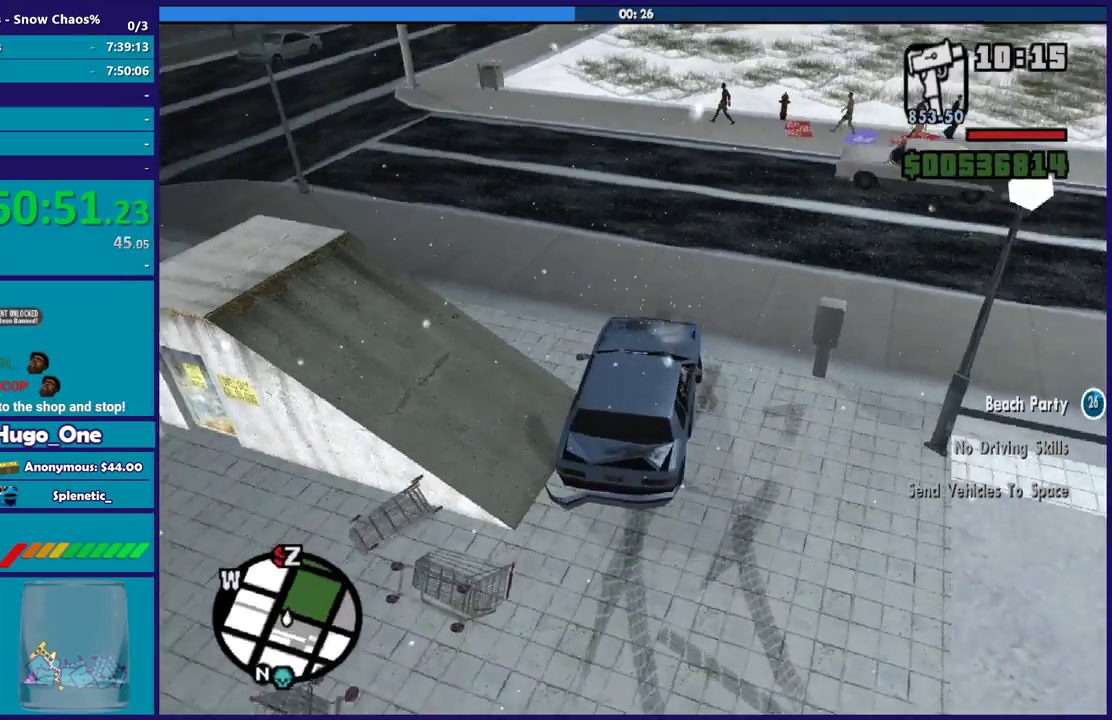
Gameplay with a controller (Xbox layout); each line is a JSON object with the inputs held at the frame after it. "events" lists button and stick changes between this image and that frame as [ms after this image, input, new state], when the widget could be followed in between.
{"buttons": [], "left_stick": "left", "right_stick": "left", "events": [[267, "R2", "up"]]}
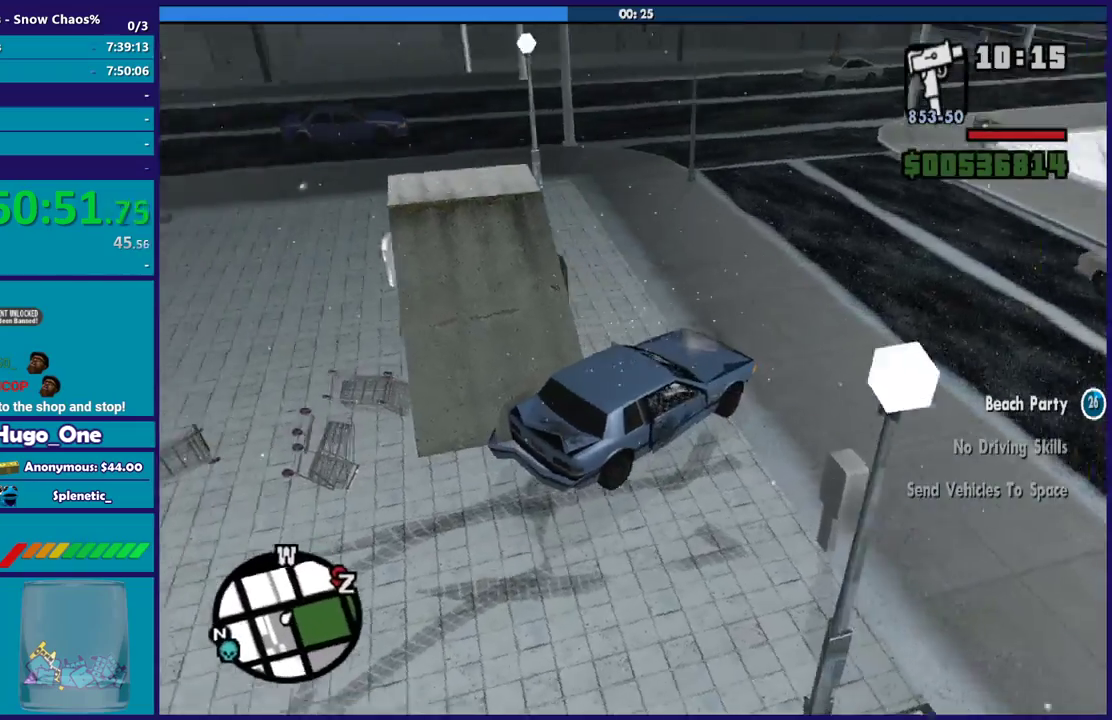
{"buttons": ["R2"], "left_stick": "right", "right_stick": "center", "events": [[134, "R2", "down"], [267, "left_stick", "center"], [367, "right_stick", "up-left"], [467, "right_stick", "center"], [501, "left_stick", "right"]]}
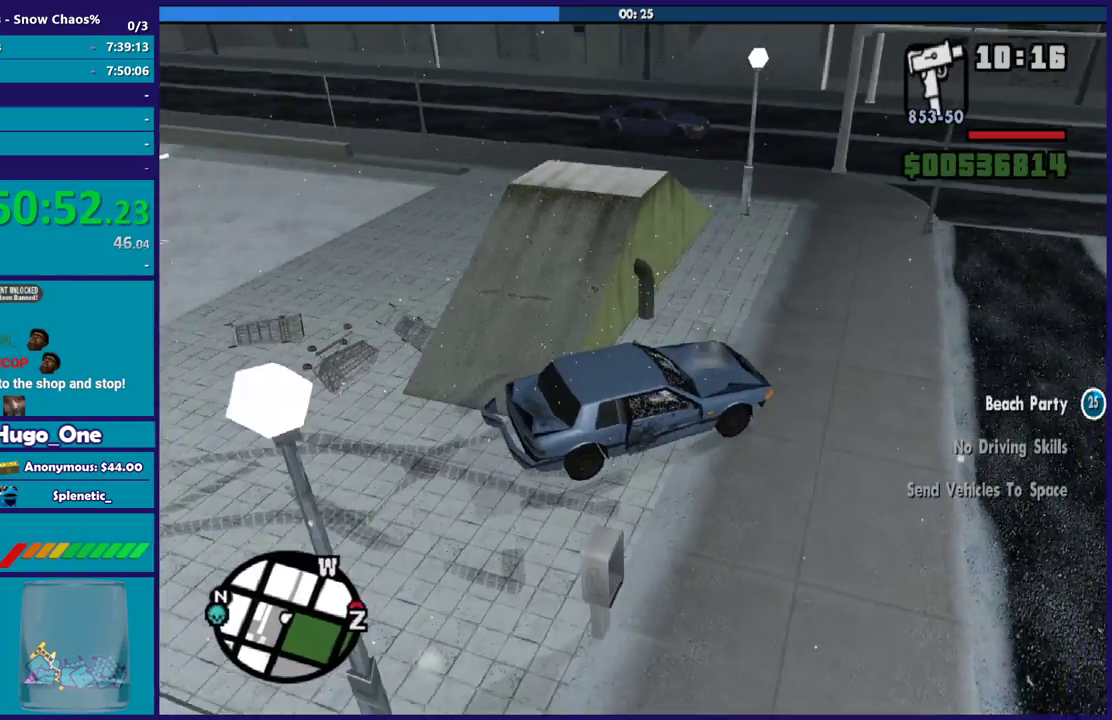
{"buttons": ["R2"], "left_stick": "down-right", "right_stick": "up-left", "events": [[67, "left_stick", "down-right"], [167, "right_stick", "up"], [200, "left_stick", "left"], [333, "right_stick", "up-left"], [500, "left_stick", "down-right"]]}
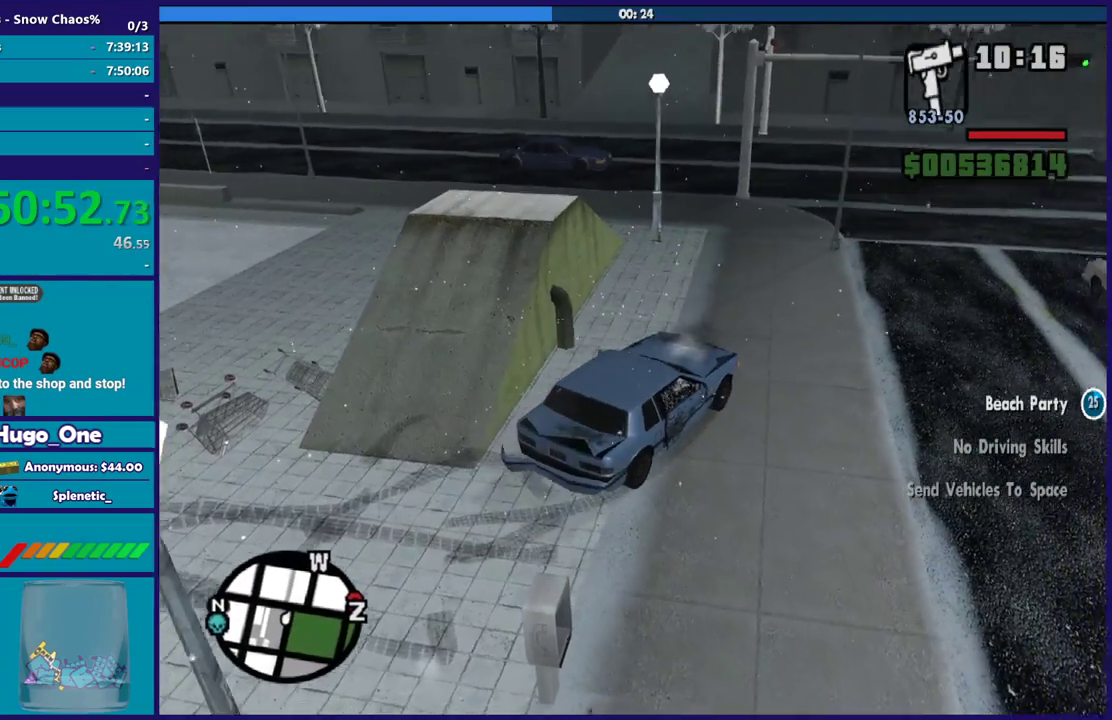
{"buttons": ["R2"], "left_stick": "center", "right_stick": "up-left", "events": [[34, "right_stick", "center"], [100, "R2", "up"], [201, "left_stick", "left"], [301, "R2", "down"], [334, "right_stick", "up-left"], [434, "left_stick", "center"]]}
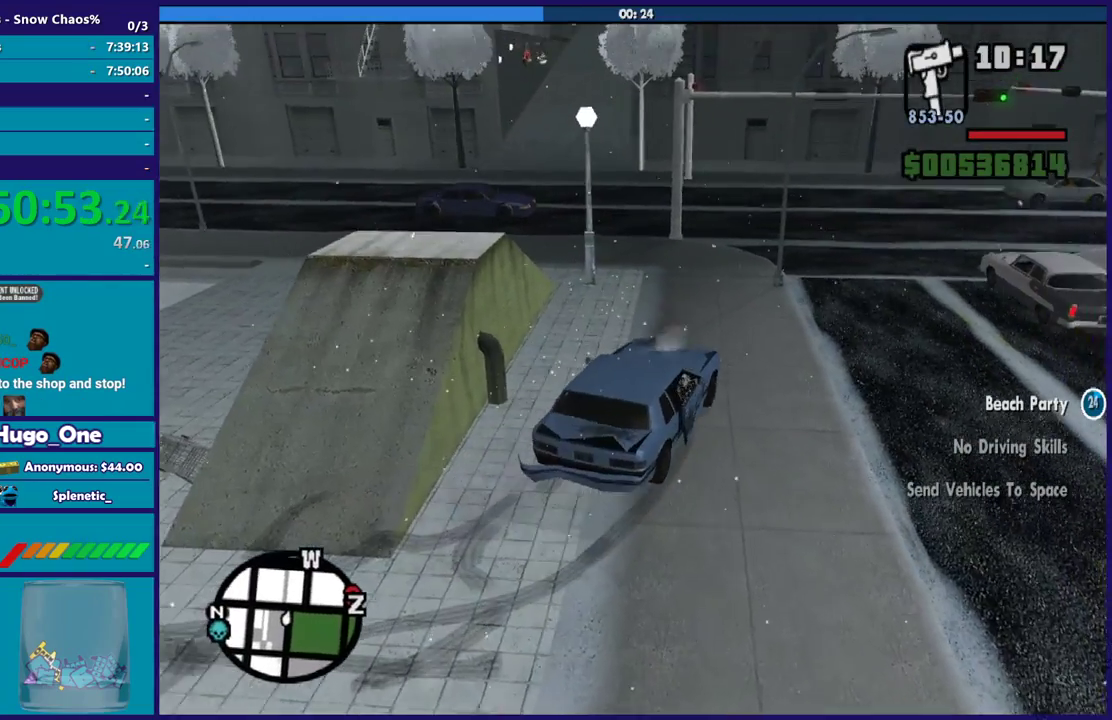
{"buttons": ["R2"], "left_stick": "left", "right_stick": "center", "events": [[33, "left_stick", "left"], [33, "right_stick", "left"], [133, "right_stick", "down-left"], [200, "left_stick", "center"], [233, "right_stick", "center"], [367, "left_stick", "left"]]}
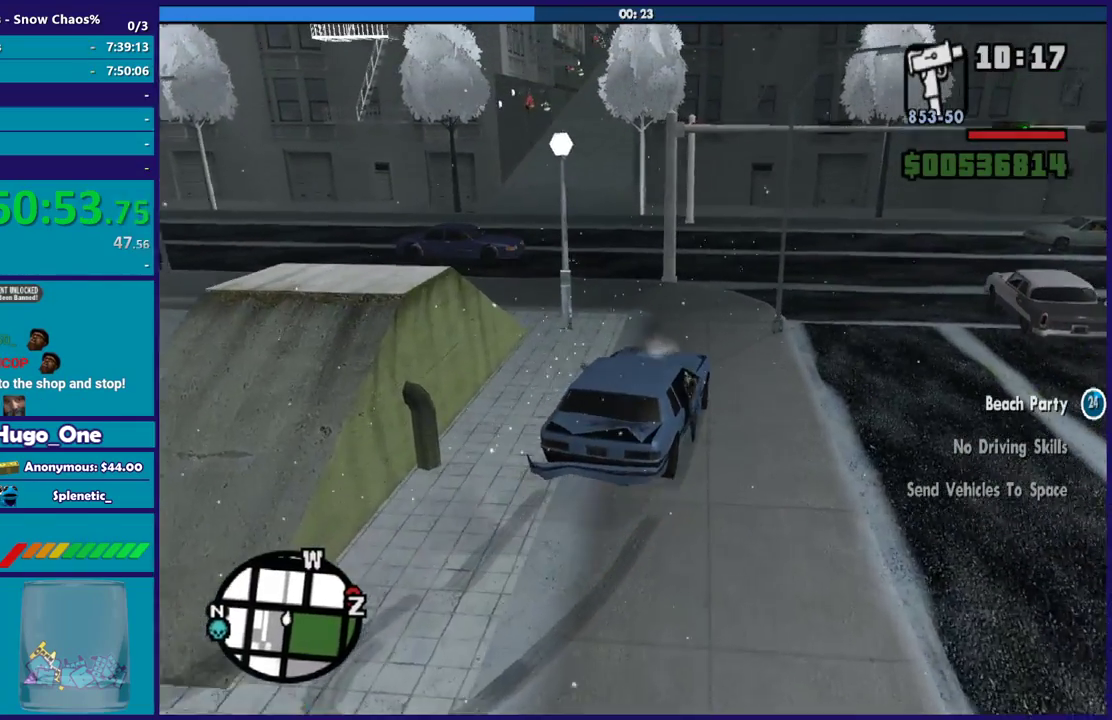
{"buttons": ["R2"], "left_stick": "left", "right_stick": "center", "events": [[67, "R2", "up"], [267, "R2", "down"], [301, "left_stick", "down-left"], [367, "left_stick", "left"]]}
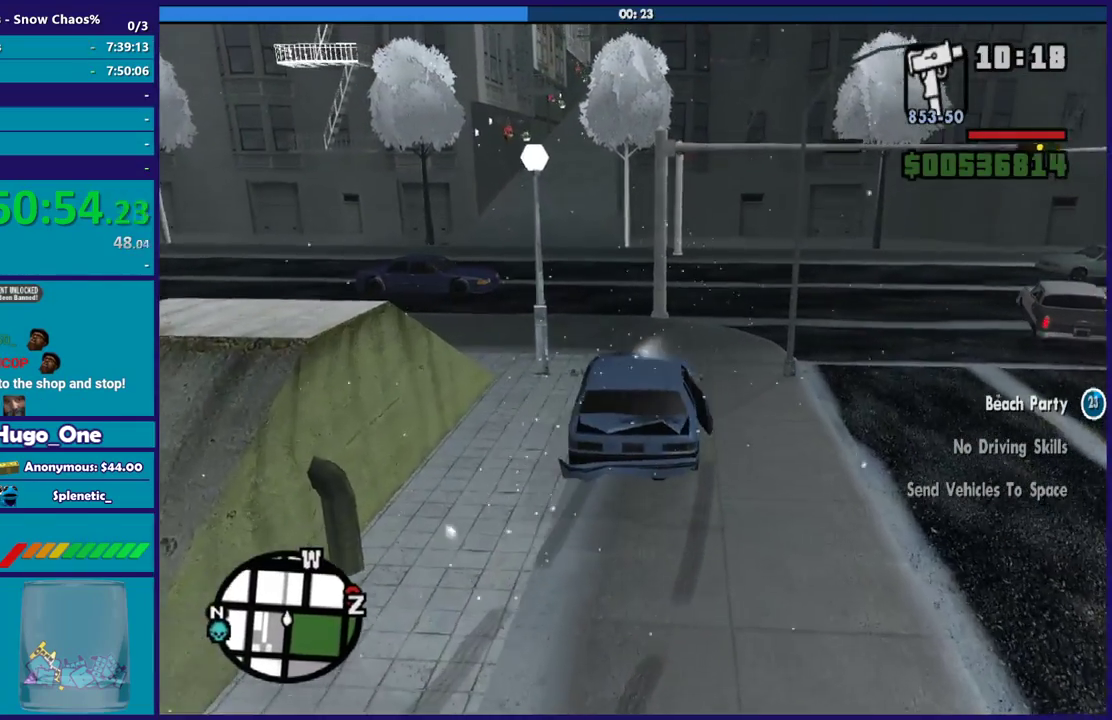
{"buttons": ["R2"], "left_stick": "down-right", "right_stick": "down-left", "events": [[33, "left_stick", "center"], [133, "right_stick", "down-left"], [200, "left_stick", "left"], [500, "left_stick", "down-right"]]}
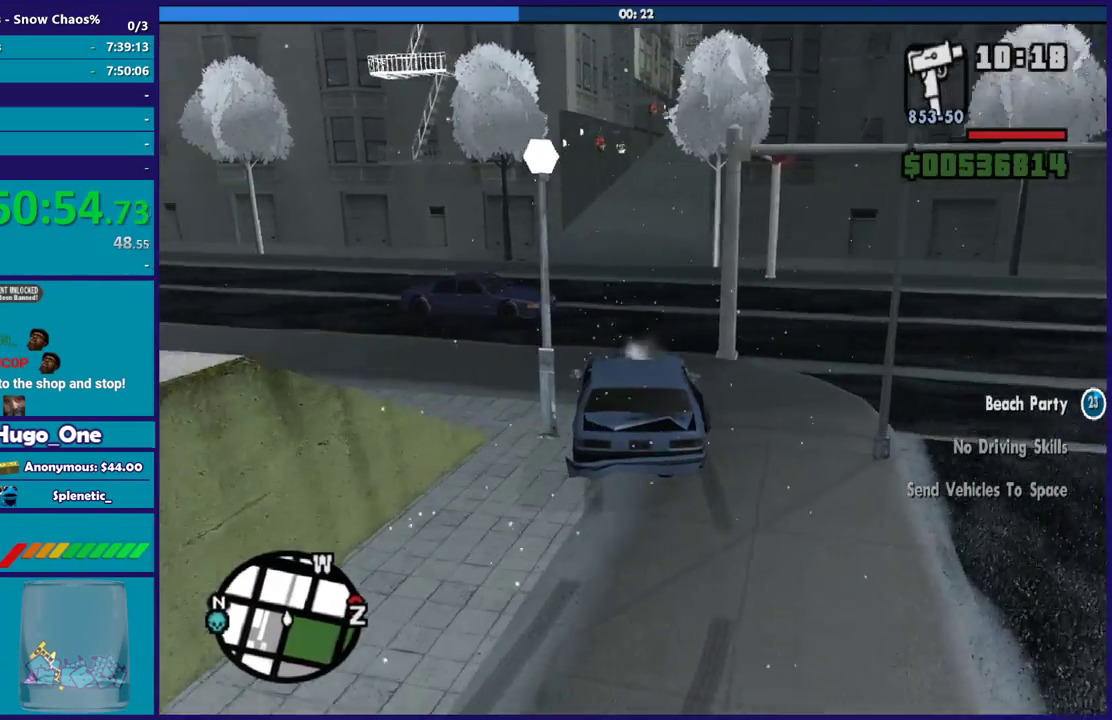
{"buttons": ["R2"], "left_stick": "down-right", "right_stick": "down-left", "events": [[201, "left_stick", "center"], [434, "left_stick", "down-right"]]}
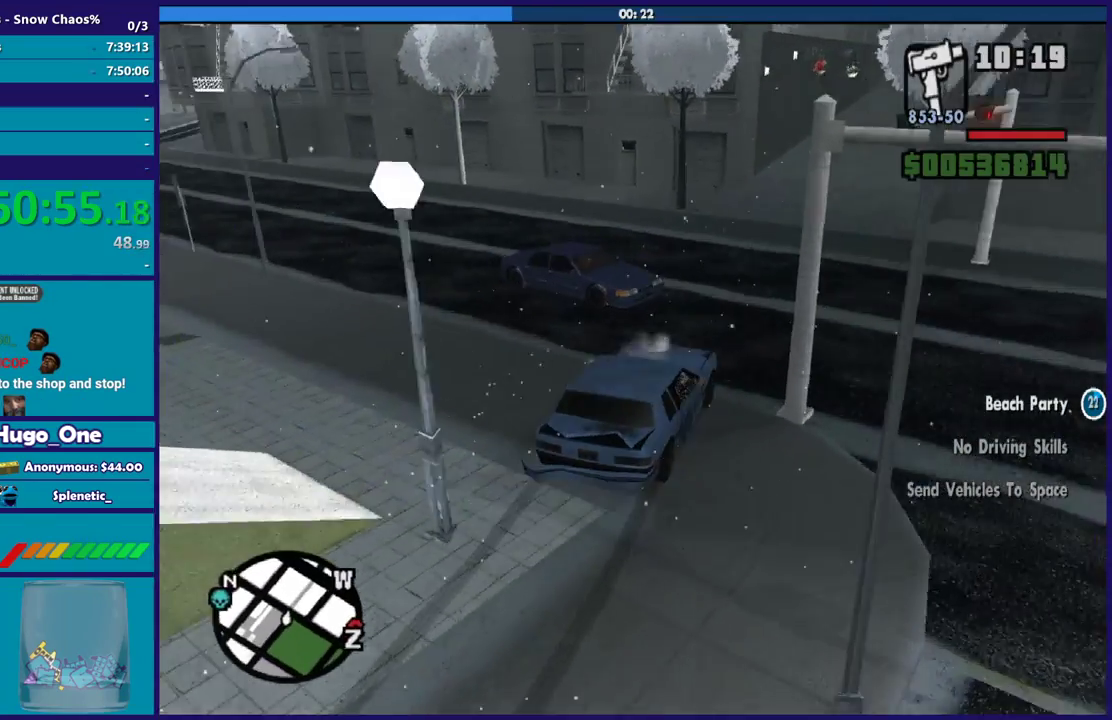
{"buttons": [], "left_stick": "left", "right_stick": "down-left", "events": [[67, "R2", "up"], [234, "left_stick", "left"], [267, "right_stick", "left"], [367, "right_stick", "down-left"]]}
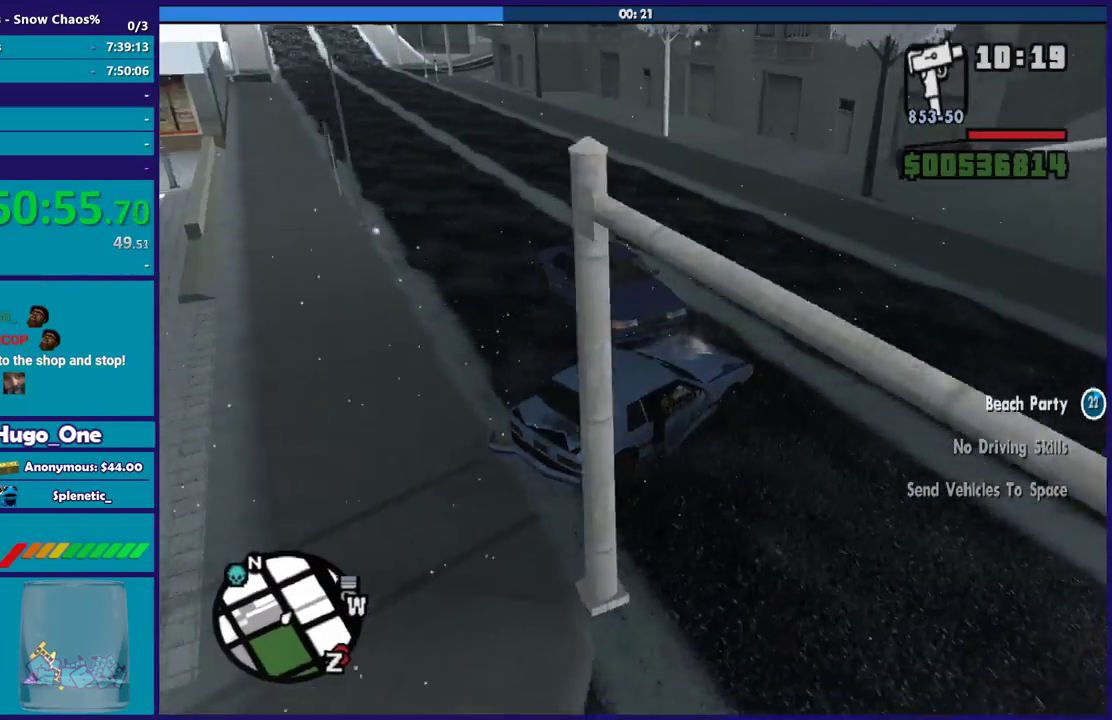
{"buttons": [], "left_stick": "left", "right_stick": "down-left", "events": [[33, "right_stick", "left"], [167, "left_stick", "up-left"], [200, "right_stick", "down-left"], [334, "left_stick", "left"], [400, "right_stick", "center"], [500, "right_stick", "down-left"]]}
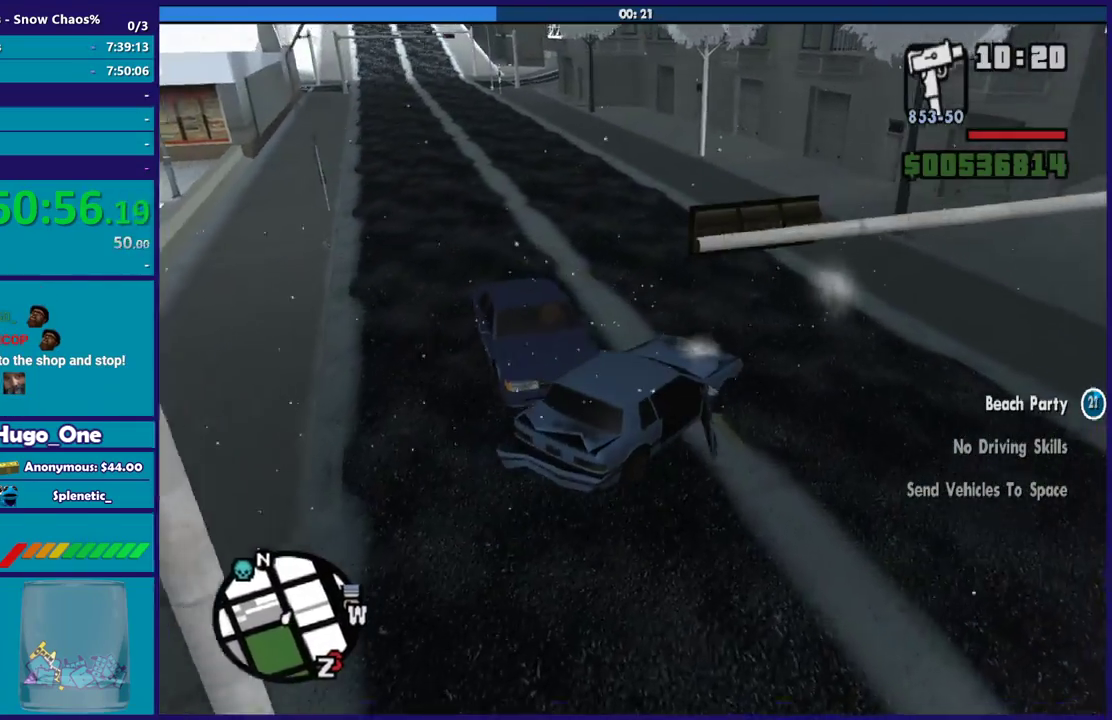
{"buttons": ["R2"], "left_stick": "left", "right_stick": "down-left", "events": [[501, "R2", "down"]]}
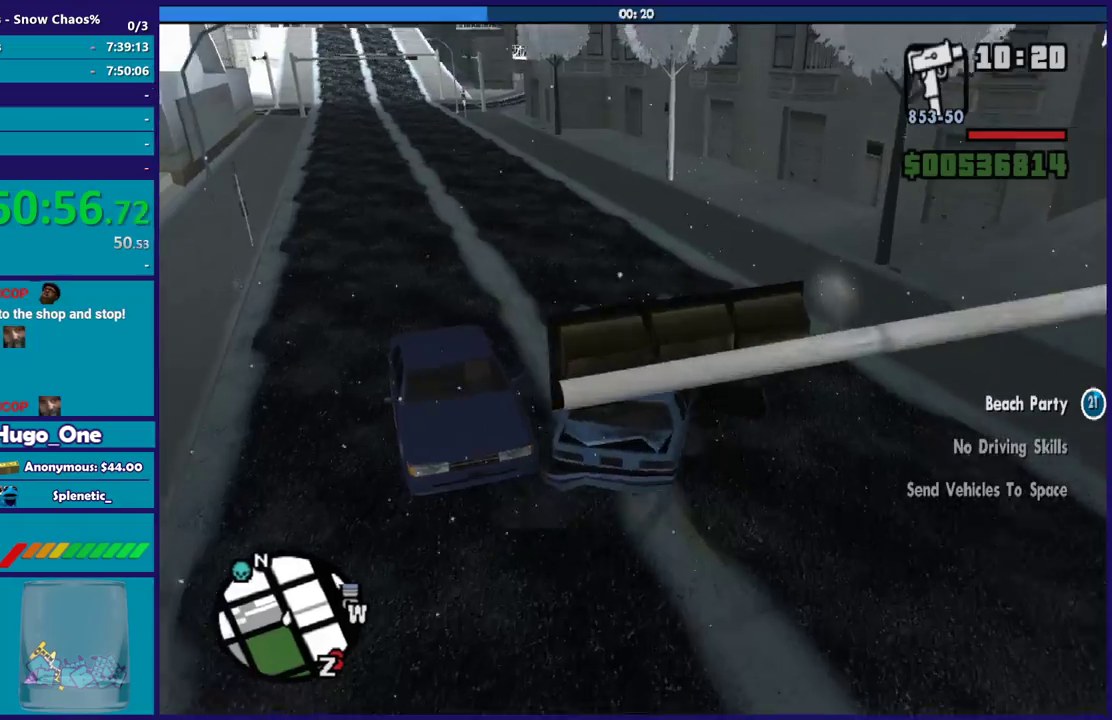
{"buttons": ["R2"], "left_stick": "down-right", "right_stick": "left", "events": [[33, "right_stick", "left"], [234, "left_stick", "up-left"], [367, "left_stick", "center"], [434, "left_stick", "down-right"]]}
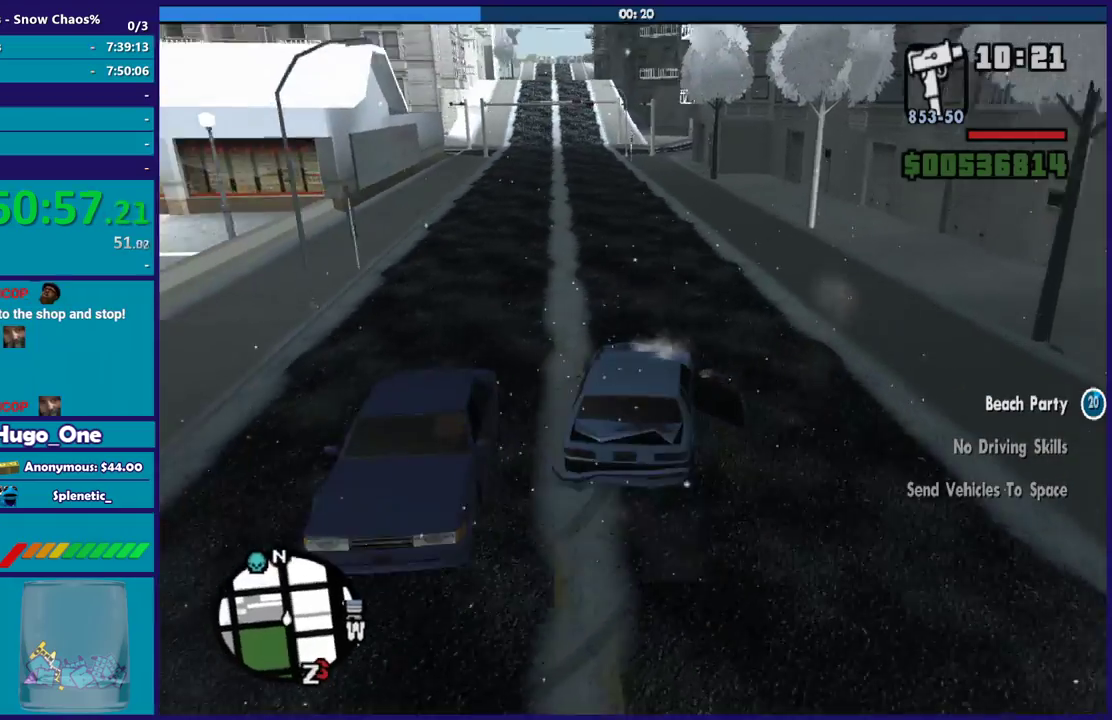
{"buttons": ["R2"], "left_stick": "down-right", "right_stick": "center", "events": [[67, "R2", "up"], [101, "left_stick", "center"], [167, "R2", "down"], [167, "left_stick", "left"], [234, "left_stick", "up-left"], [367, "left_stick", "center"], [468, "right_stick", "center"], [501, "left_stick", "down-right"]]}
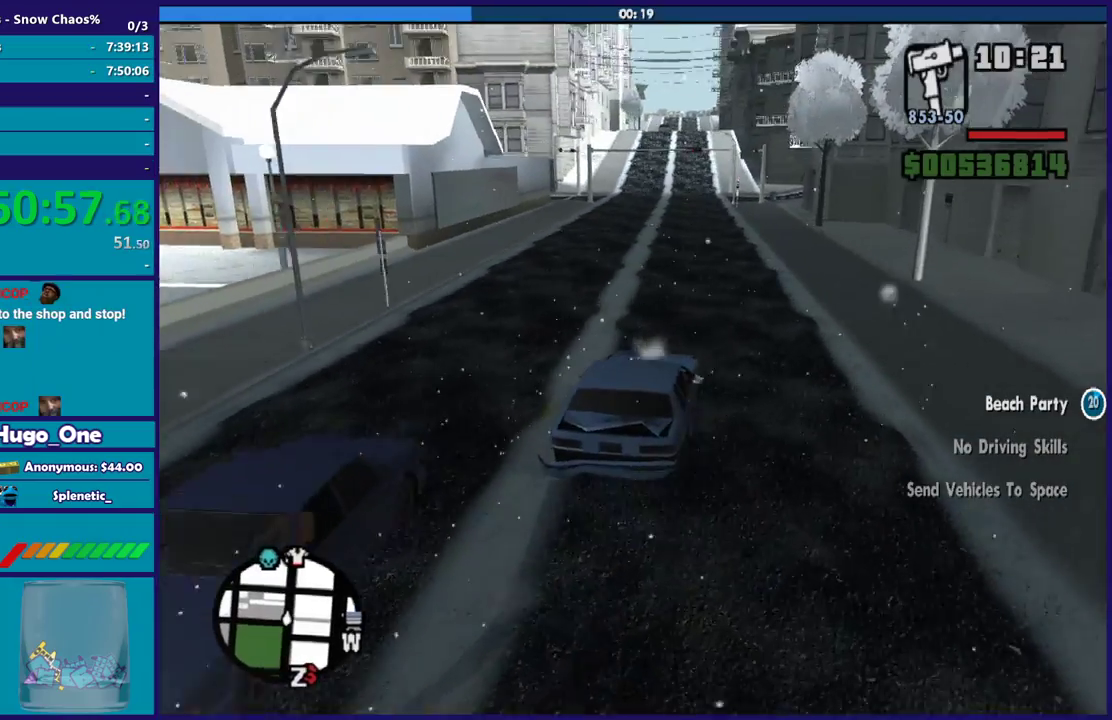
{"buttons": ["R2"], "left_stick": "center", "right_stick": "center", "events": [[100, "left_stick", "center"], [200, "left_stick", "up-left"], [367, "left_stick", "center"]]}
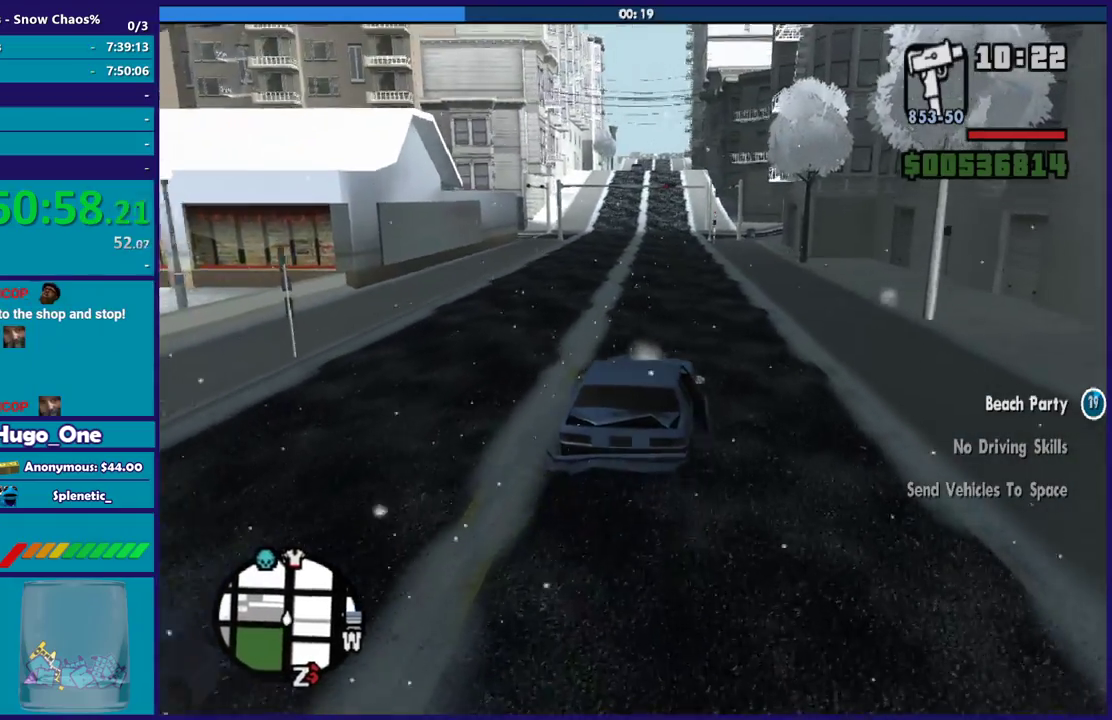
{"buttons": ["R2"], "left_stick": "center", "right_stick": "center", "events": [[201, "left_stick", "up-left"], [367, "left_stick", "center"]]}
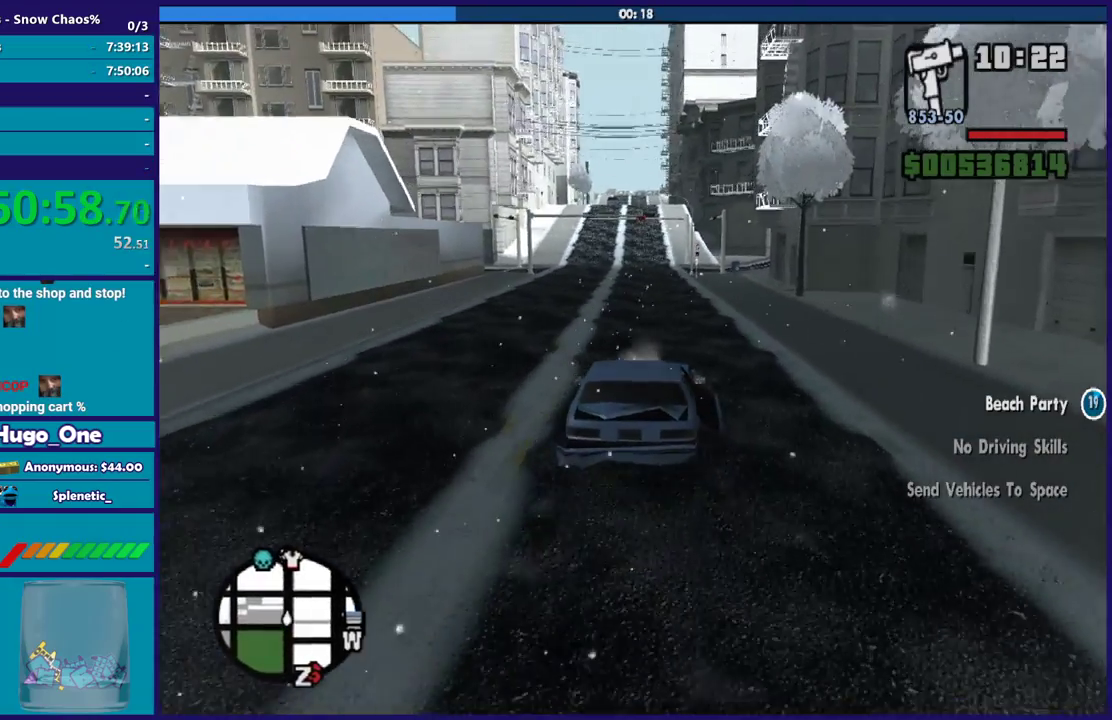
{"buttons": ["R2"], "left_stick": "center", "right_stick": "center", "events": []}
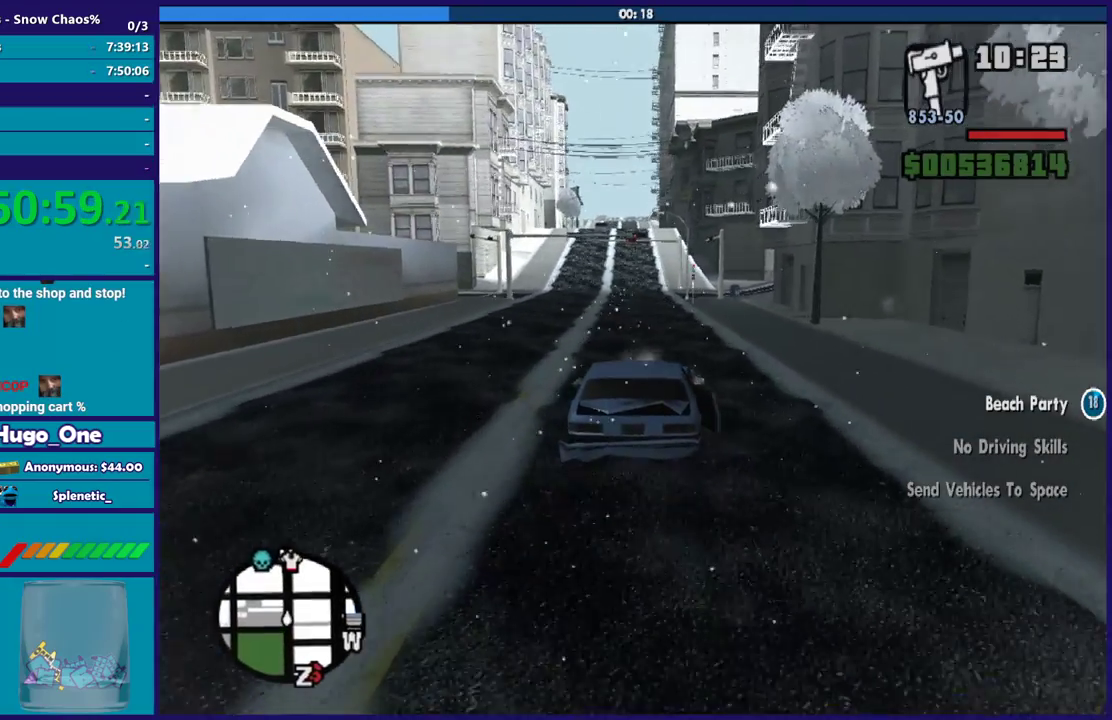
{"buttons": ["R2"], "left_stick": "center", "right_stick": "center", "events": []}
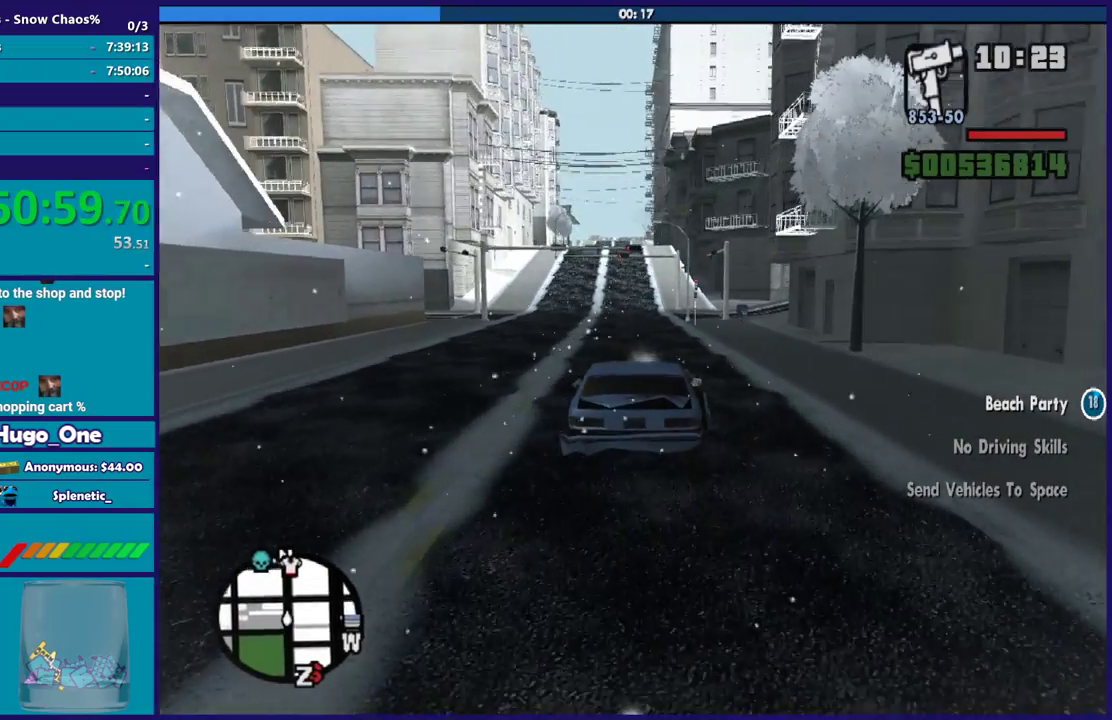
{"buttons": ["R2"], "left_stick": "center", "right_stick": "center", "events": []}
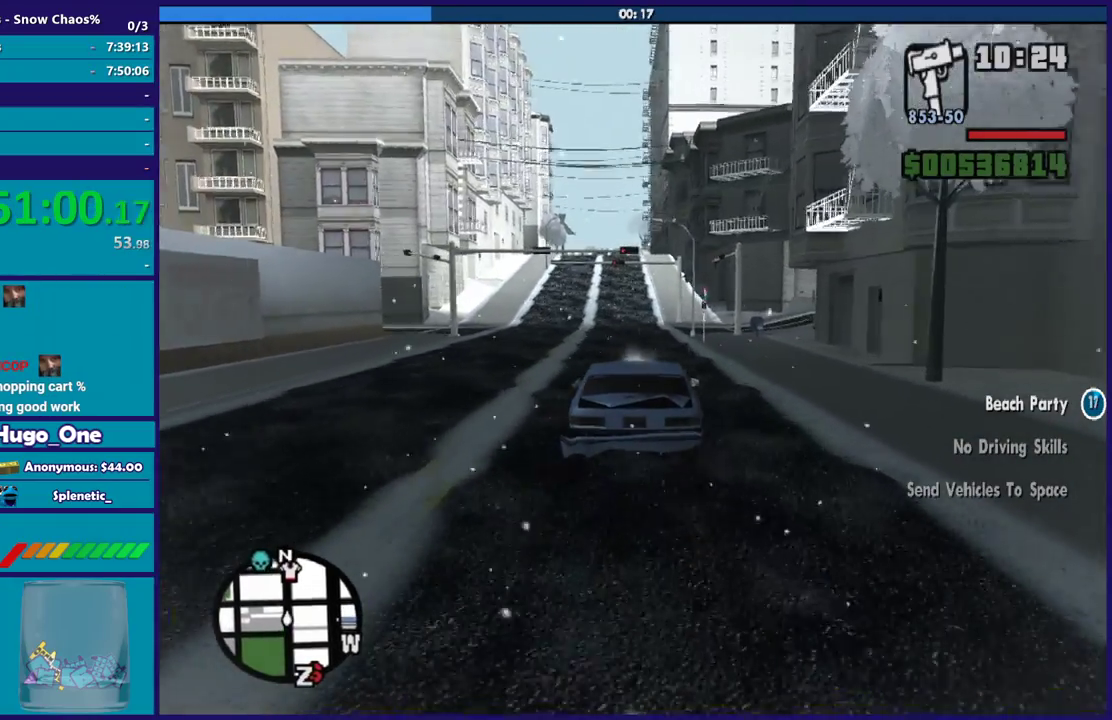
{"buttons": ["R2"], "left_stick": "center", "right_stick": "center", "events": []}
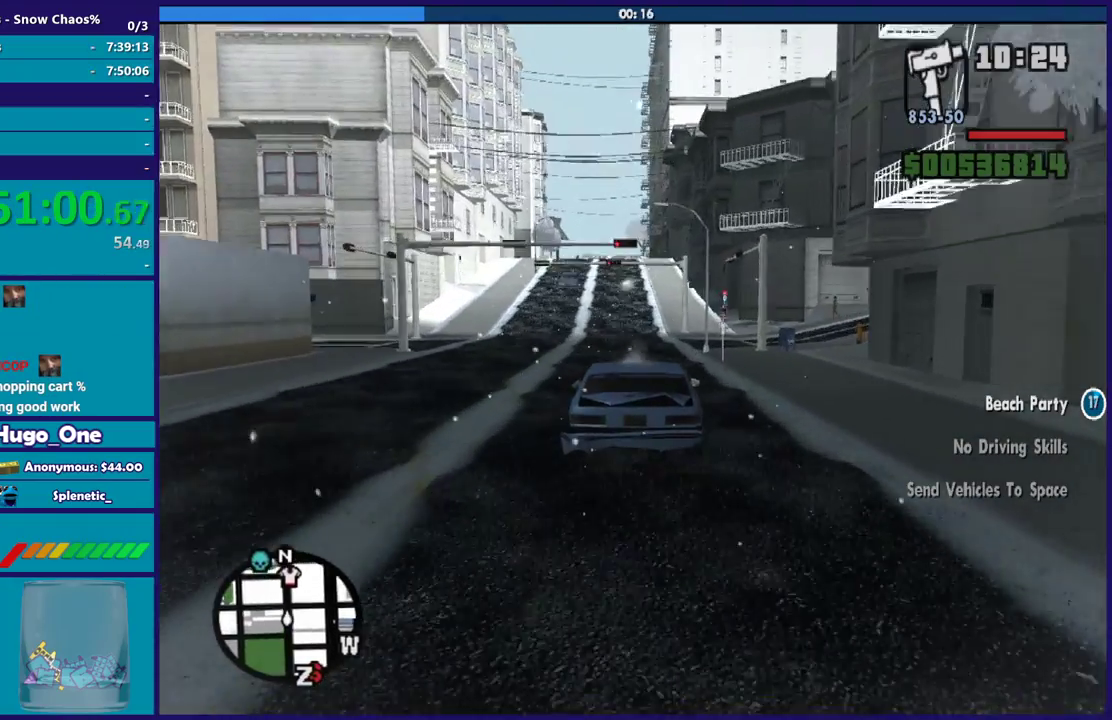
{"buttons": ["R2"], "left_stick": "center", "right_stick": "down", "events": [[400, "right_stick", "down"]]}
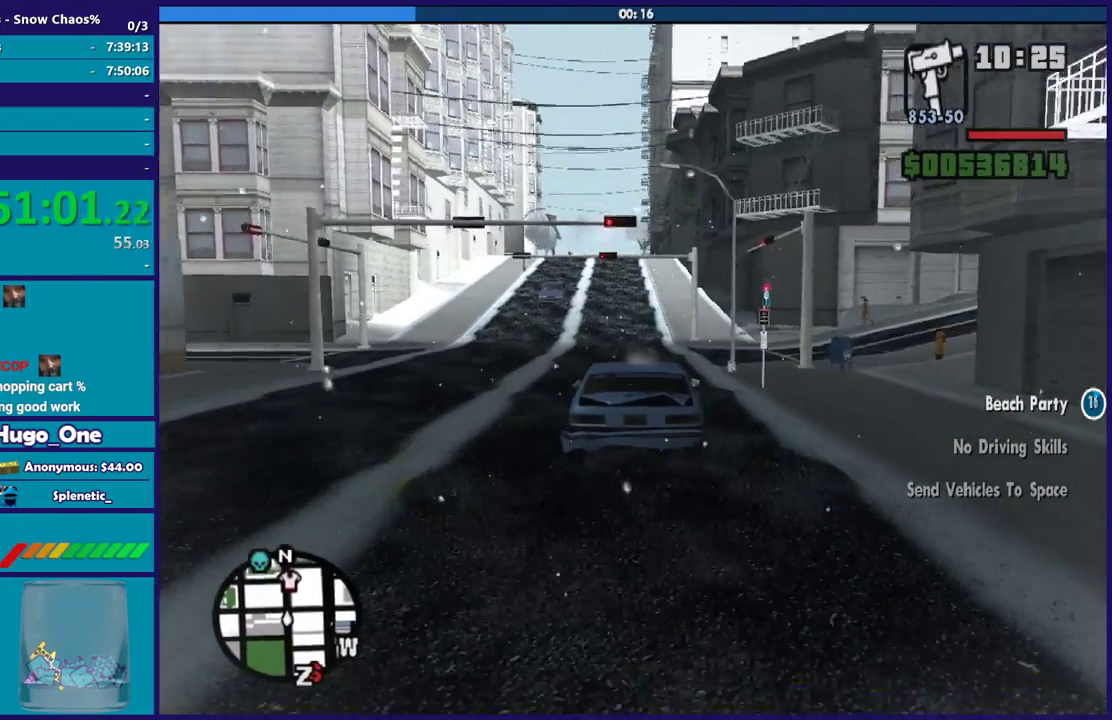
{"buttons": ["R2"], "left_stick": "center", "right_stick": "center", "events": [[34, "left_stick", "up-left"], [34, "right_stick", "center"], [167, "left_stick", "center"]]}
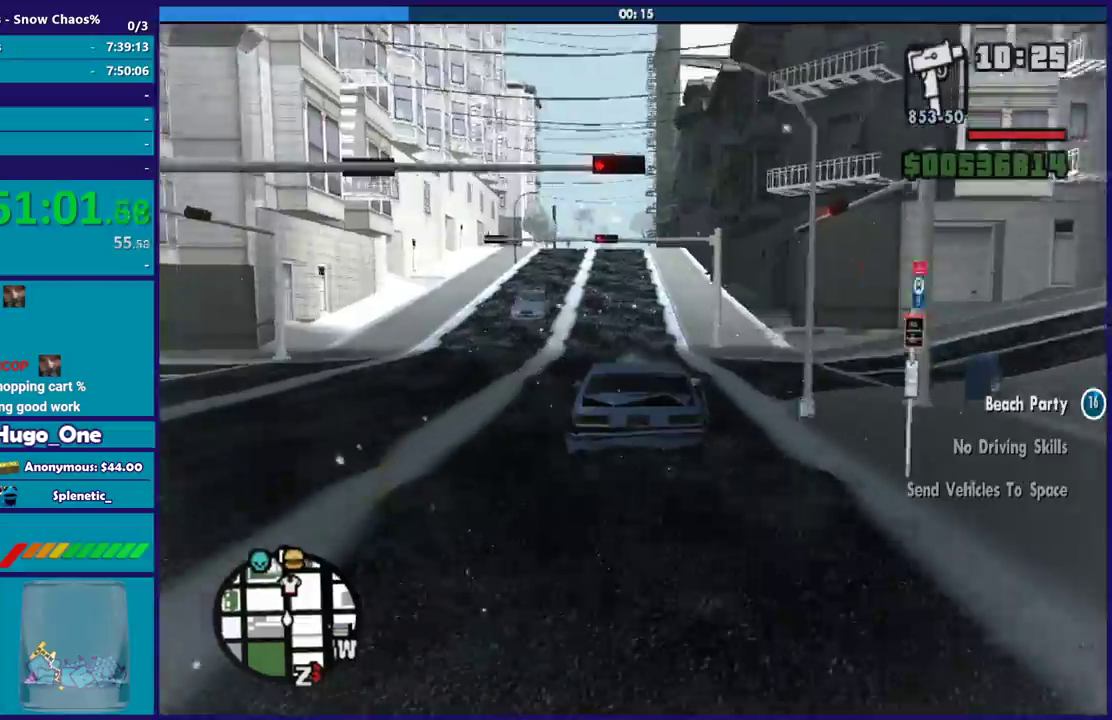
{"buttons": ["R2"], "left_stick": "center", "right_stick": "center", "events": []}
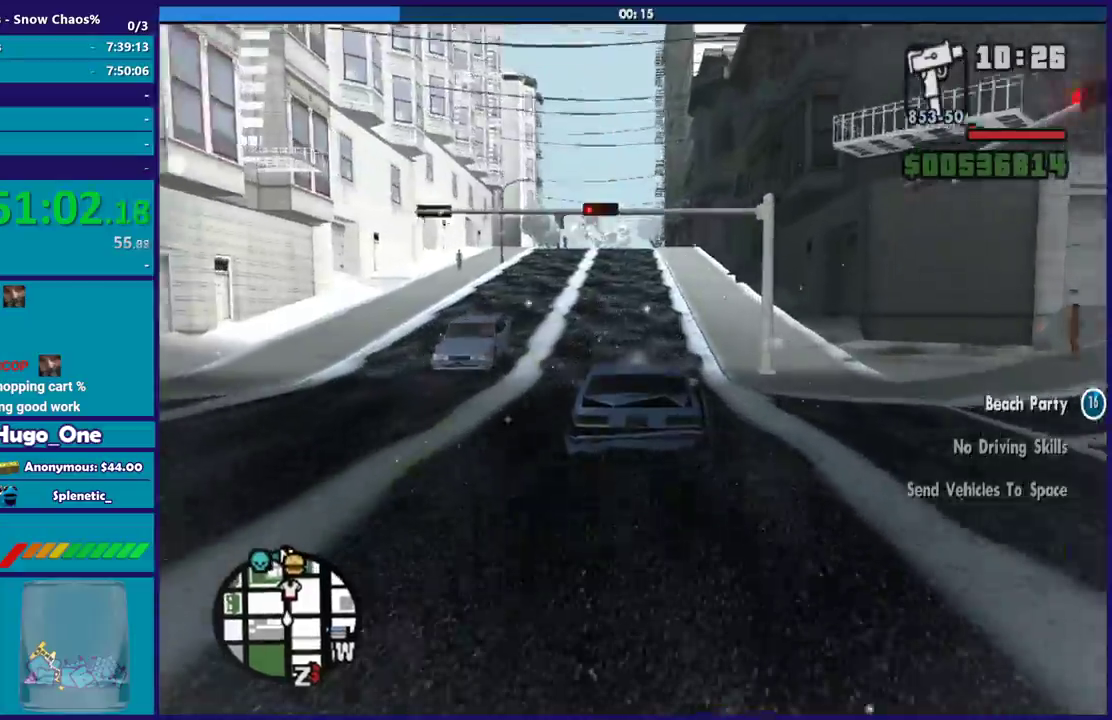
{"buttons": ["R2"], "left_stick": "center", "right_stick": "center", "events": []}
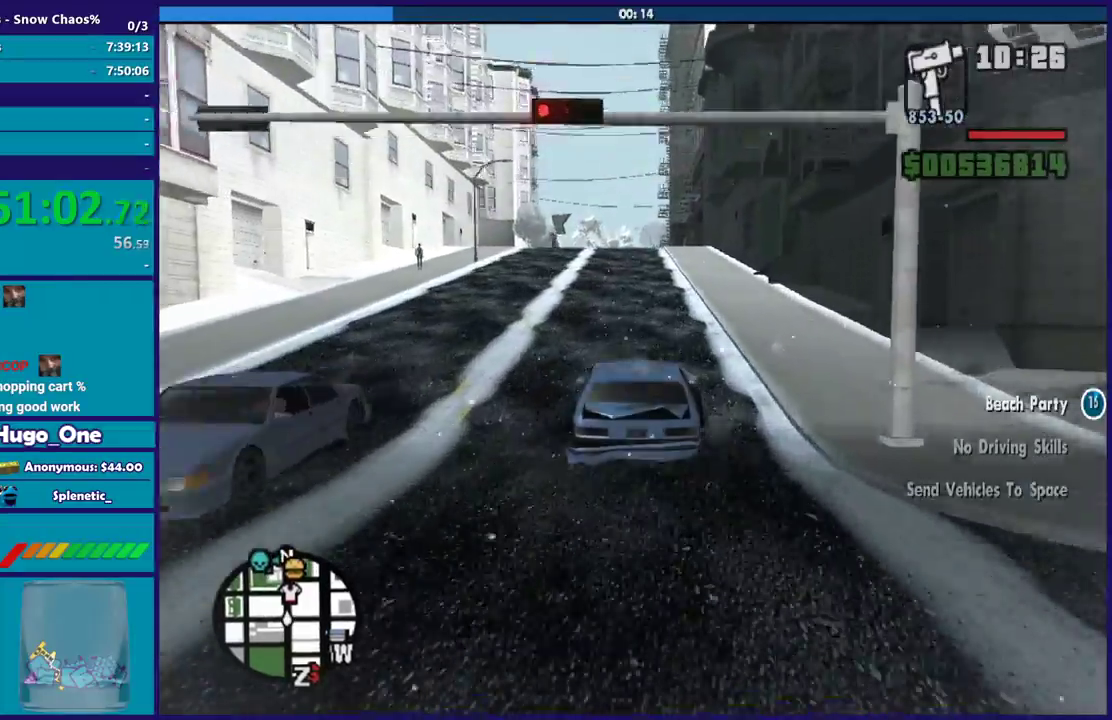
{"buttons": ["R2"], "left_stick": "center", "right_stick": "down", "events": [[500, "right_stick", "down"]]}
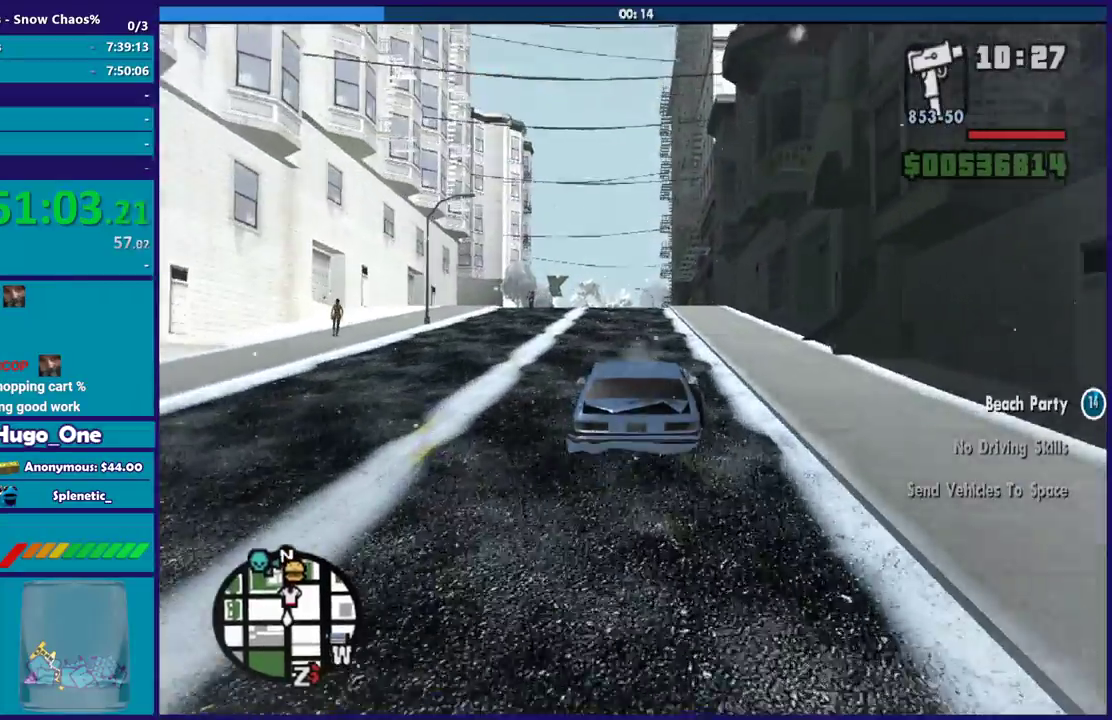
{"buttons": ["R2"], "left_stick": "center", "right_stick": "down-left", "events": [[334, "right_stick", "down-left"]]}
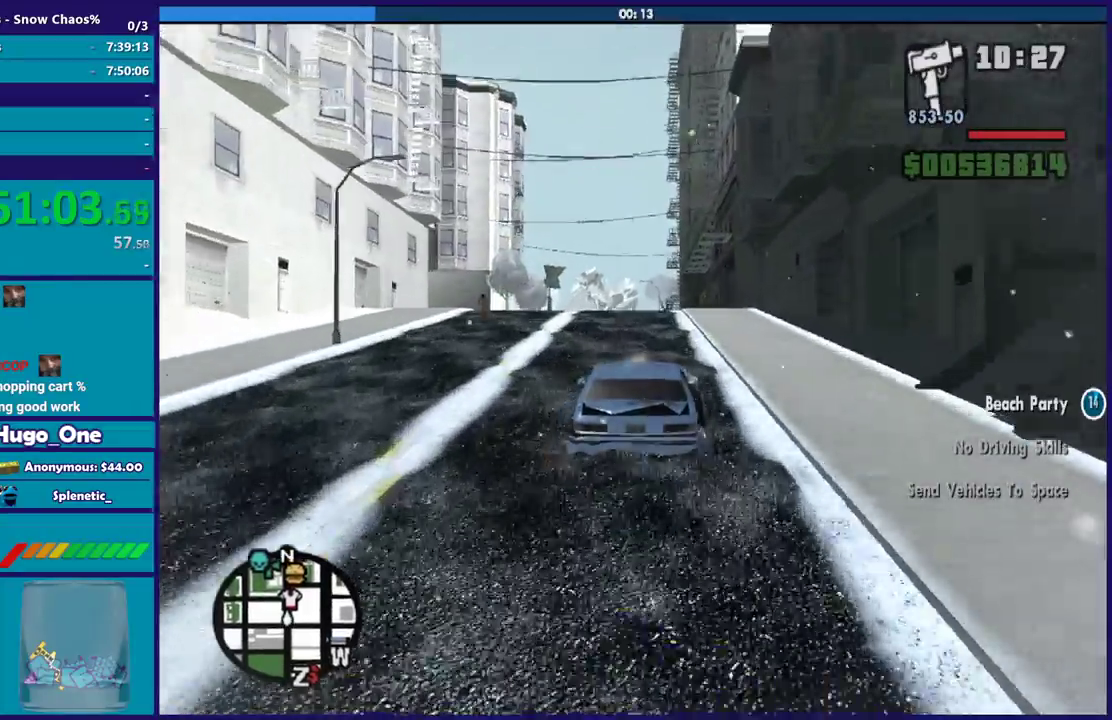
{"buttons": ["R2"], "left_stick": "center", "right_stick": "center", "events": [[133, "right_stick", "center"]]}
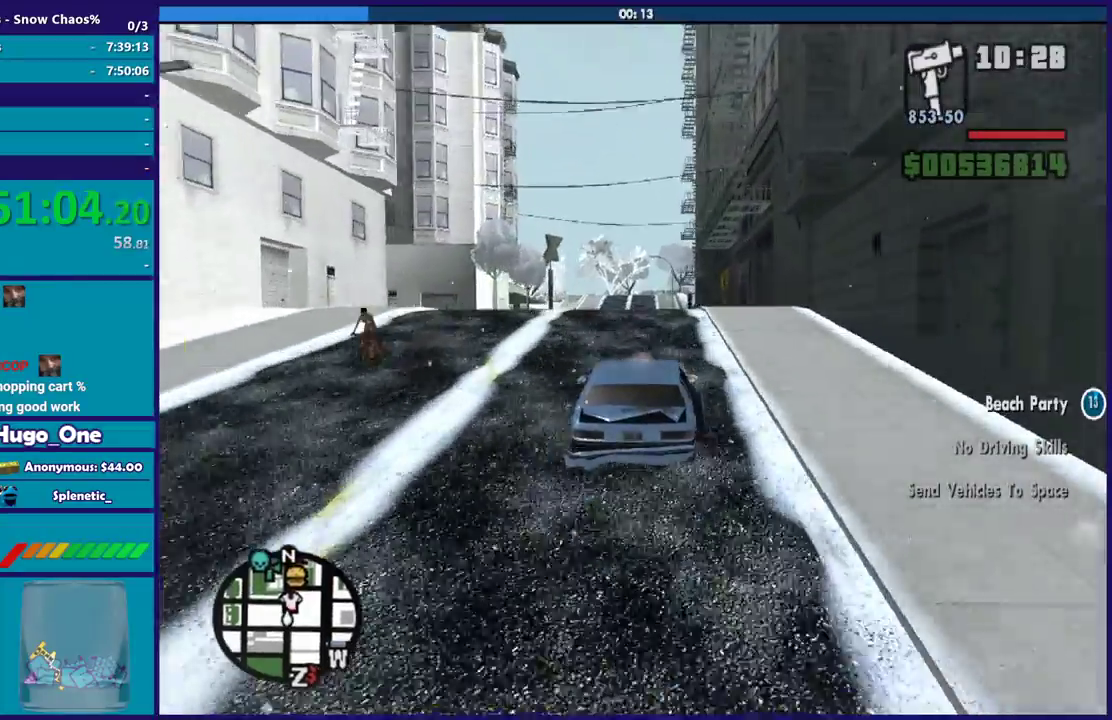
{"buttons": ["R2"], "left_stick": "center", "right_stick": "center", "events": [[34, "right_stick", "down"], [101, "left_stick", "up-left"], [234, "left_stick", "center"], [267, "right_stick", "center"], [367, "right_stick", "down"], [501, "right_stick", "center"]]}
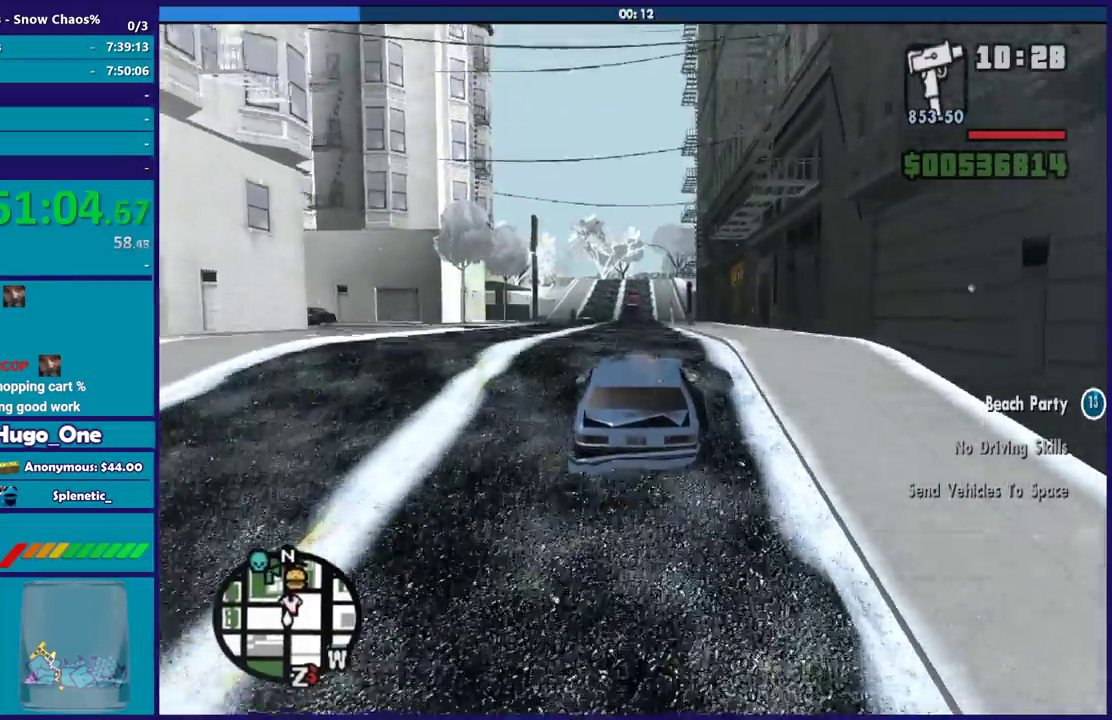
{"buttons": ["R2"], "left_stick": "center", "right_stick": "center", "events": []}